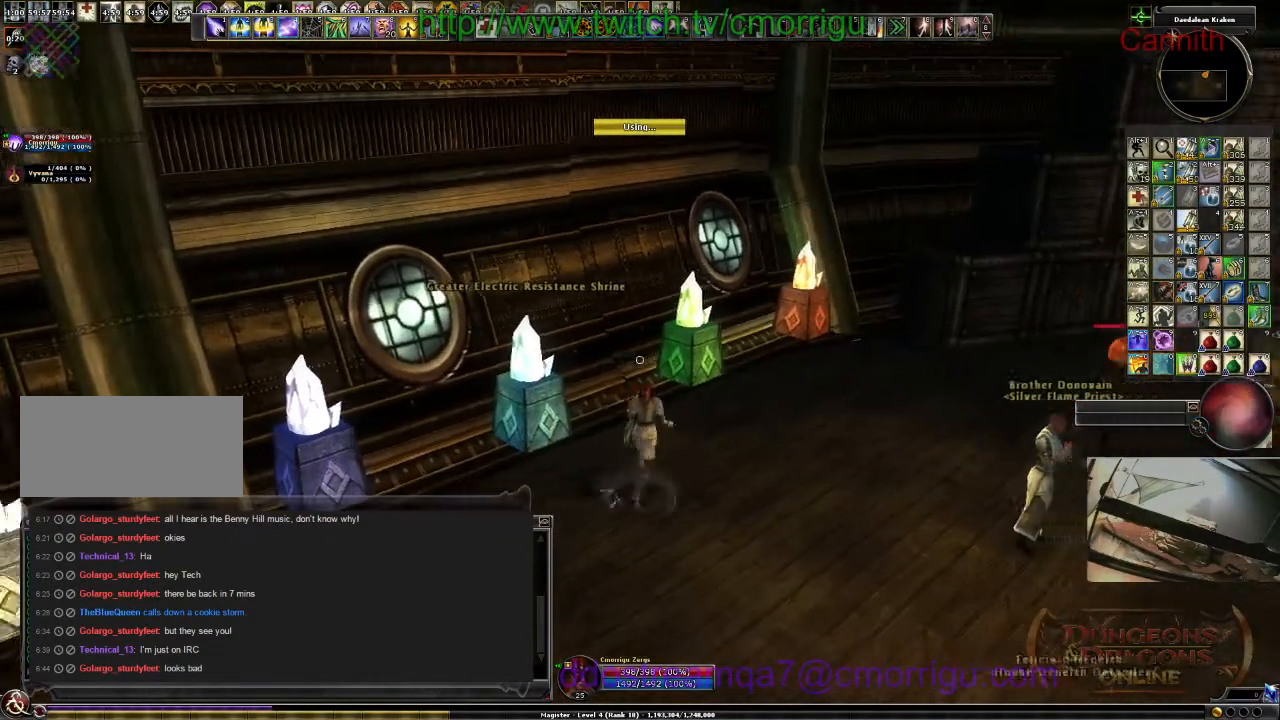
Gameplay with keyboard; each line is a JSON object with the keys held at the frame after it. "events" lists presses ("down") and releases ("up") of ".", "/", "0", "1", "2", "3", "4", "5", "6", "7", "8", "9", "a", "b", "backslash", "backspace", "c", "caps_lock", "comma", "ctrl_l", "ctrl_r", "d", "e", "equals", "escape", "f", "f1", "f10", "f11", "f12", "f2", "f3", "f4", "f5", "f6", "f7", "f8", "f9", "g", "h", "i", "j", "k", "l", "lbracket", "m", "minus", "n", "o", "p", "q", "quote", "r", "rbracket", "return", "s", "semicolon", "shift_l", "shift_r", "space", "t", "tab", "tilde", "u", "v", "w", "x", "y" and "z" between this image and that frame as [ms after this image, input, new state], when the widget could be followed in between. No other keys are recorded. Mouse input is not recorded.
{"keys": []}
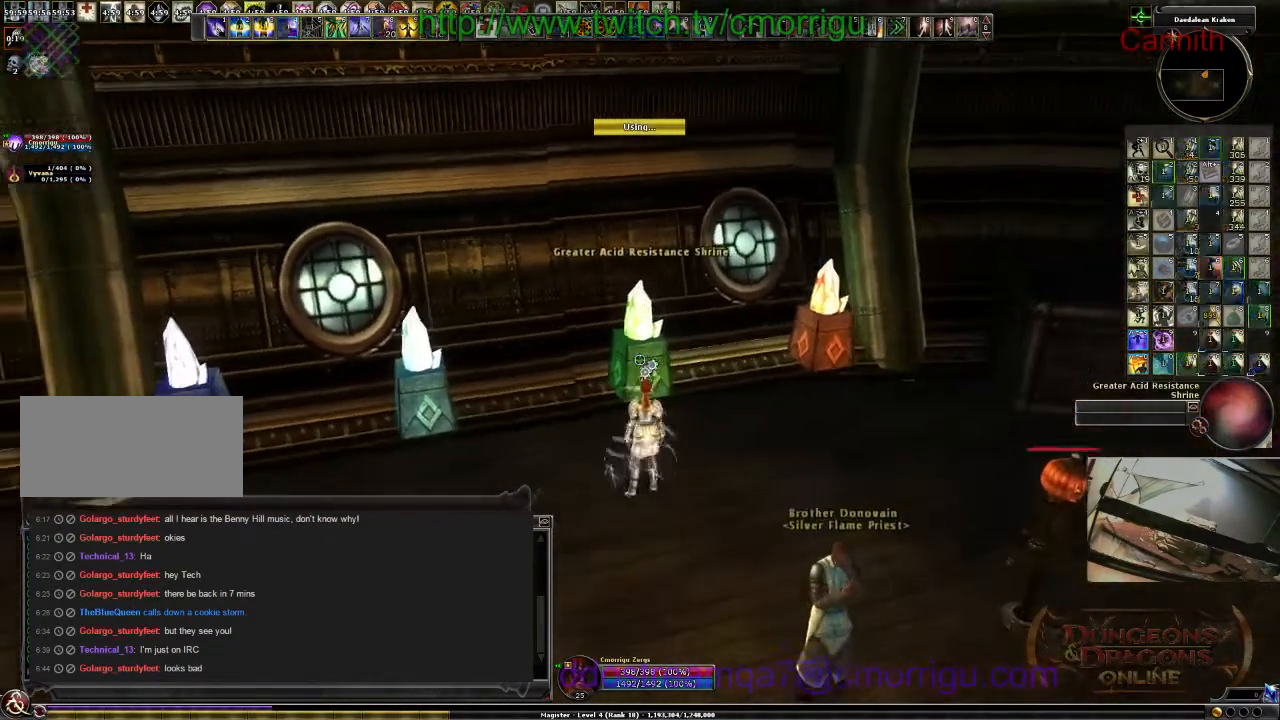
{"keys": [], "events": []}
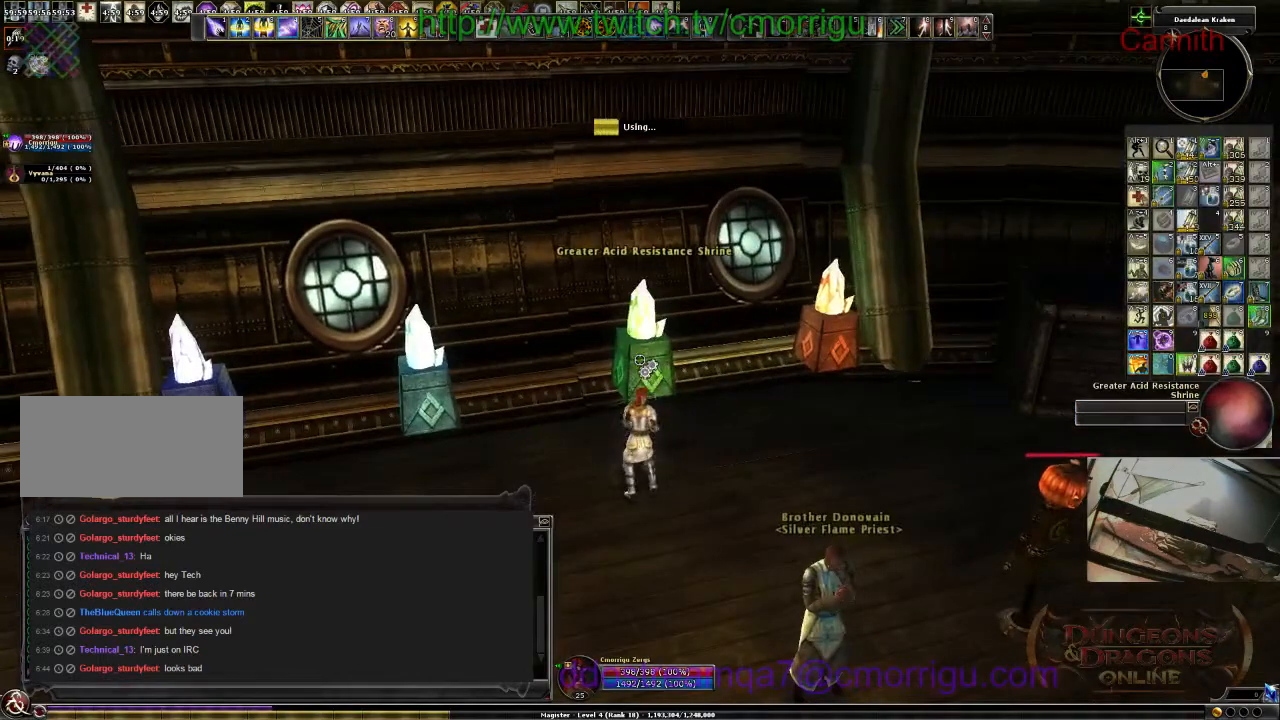
{"keys": [], "events": []}
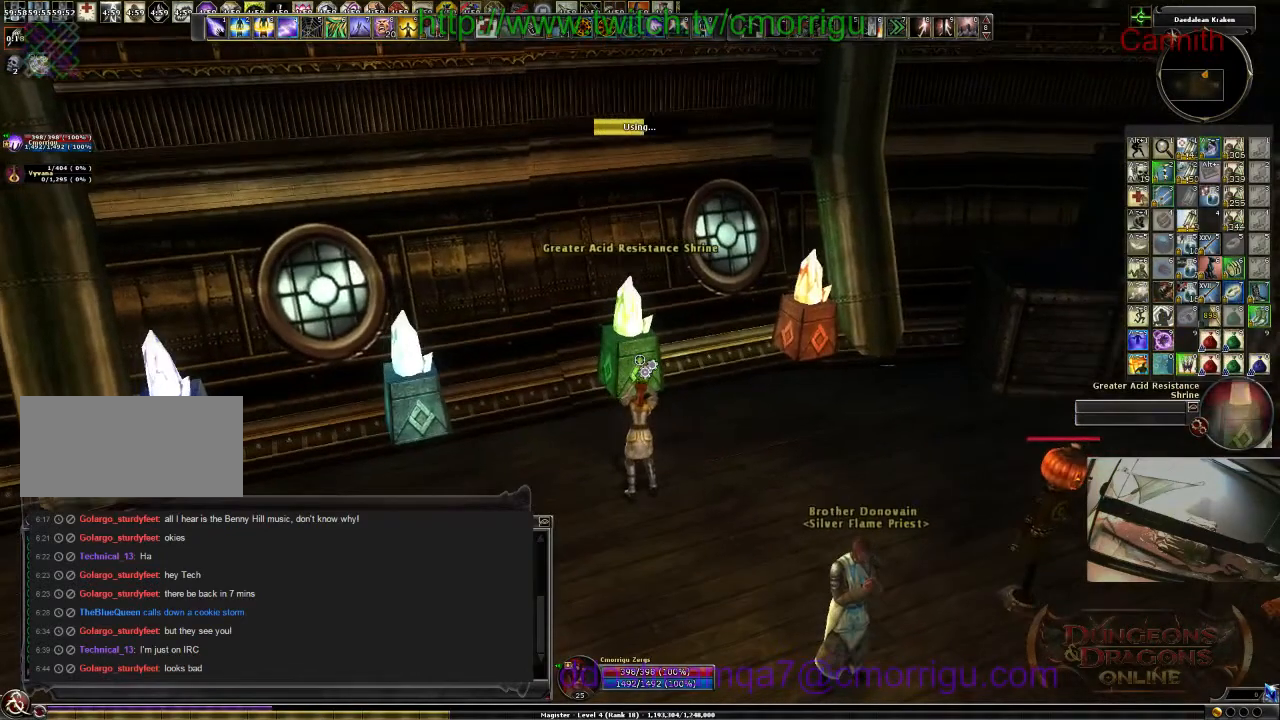
{"keys": [], "events": []}
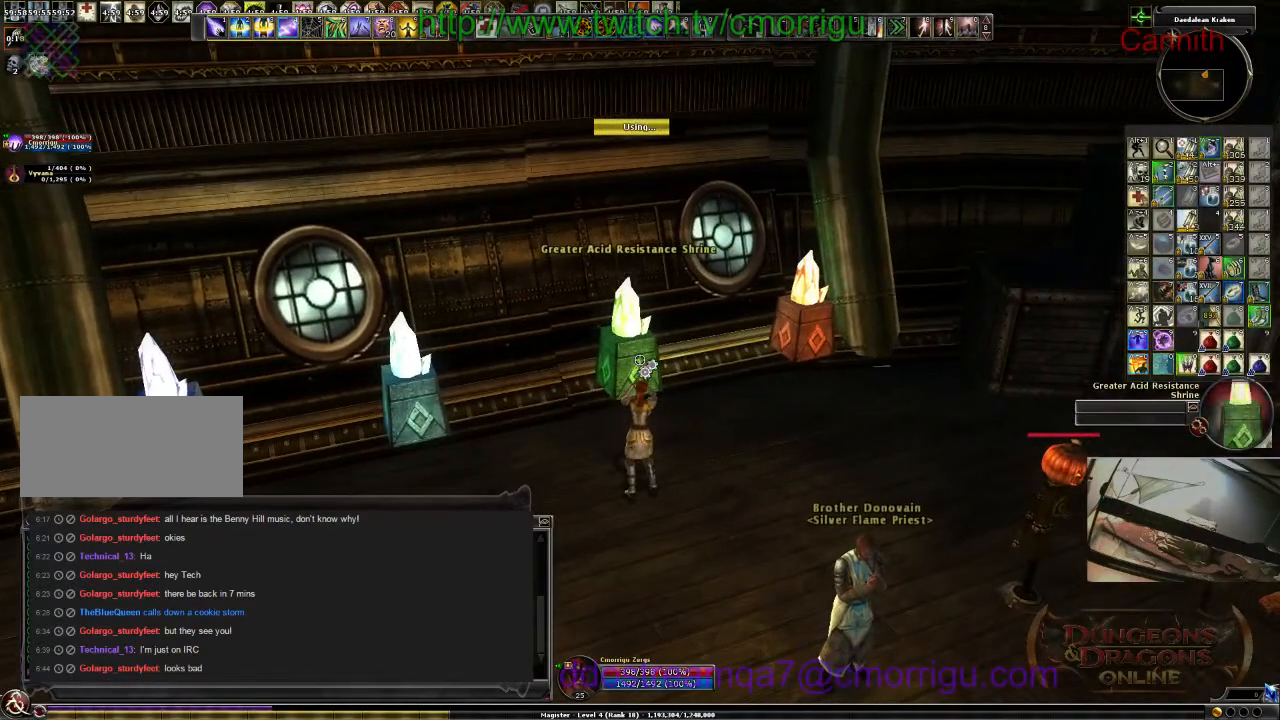
{"keys": ["d"], "events": [[366, "d", "down"]]}
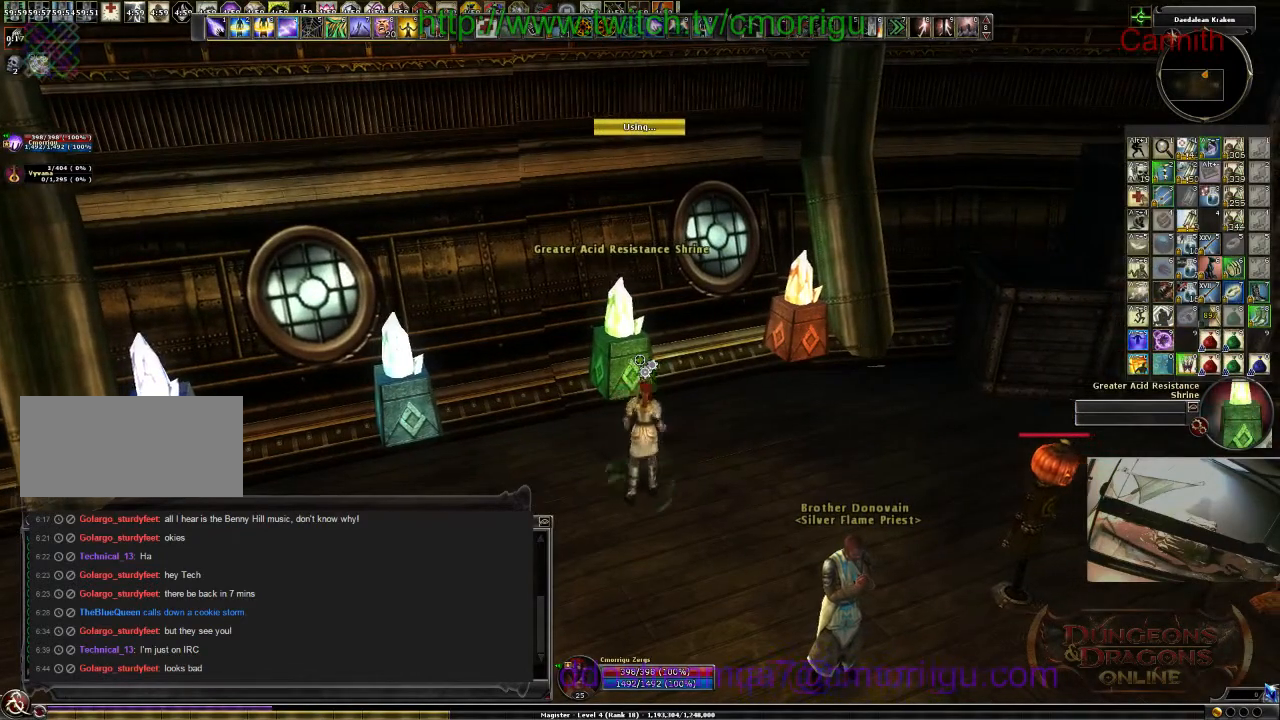
{"keys": [], "events": [[133, "w", "down"], [300, "d", "up"], [433, "w", "up"]]}
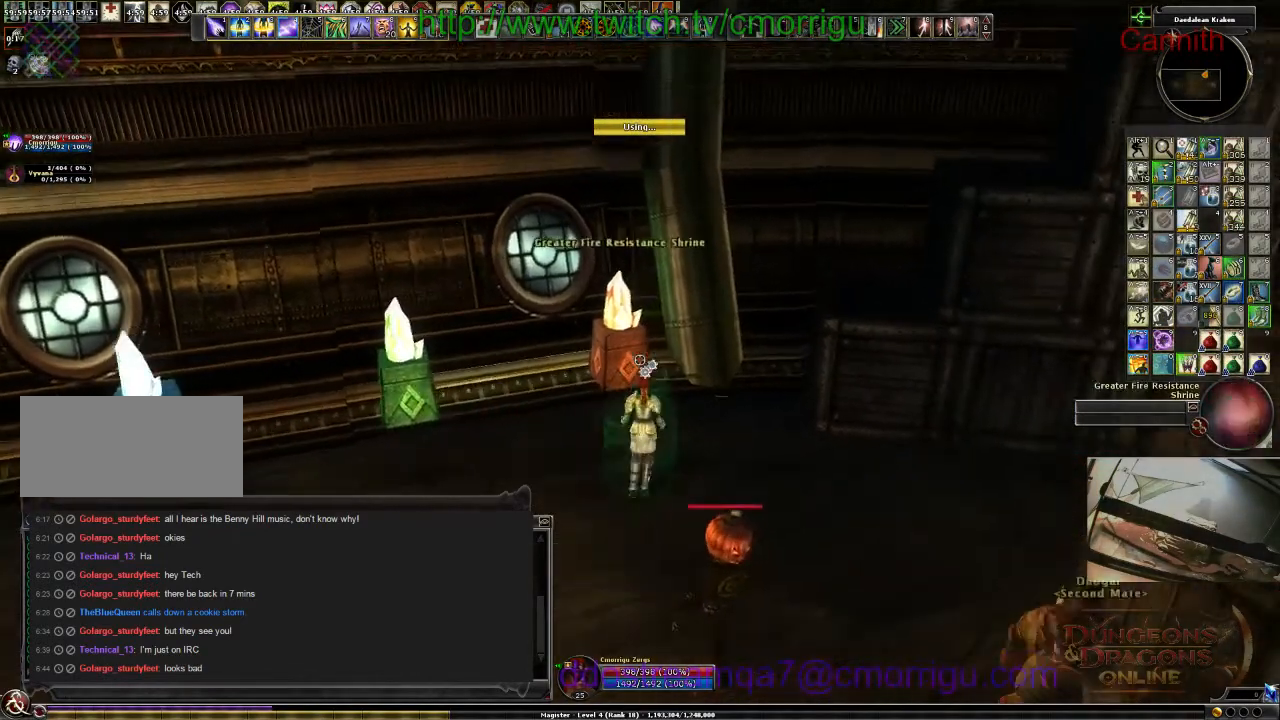
{"keys": [], "events": []}
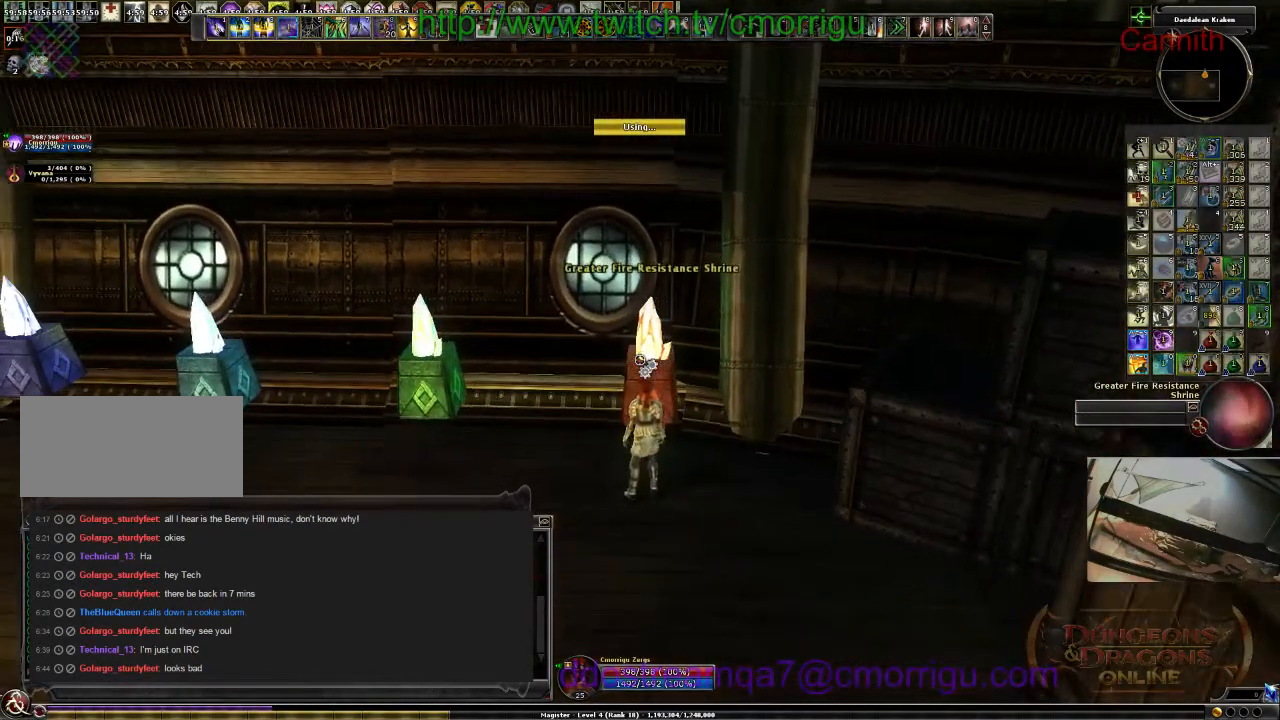
{"keys": [], "events": []}
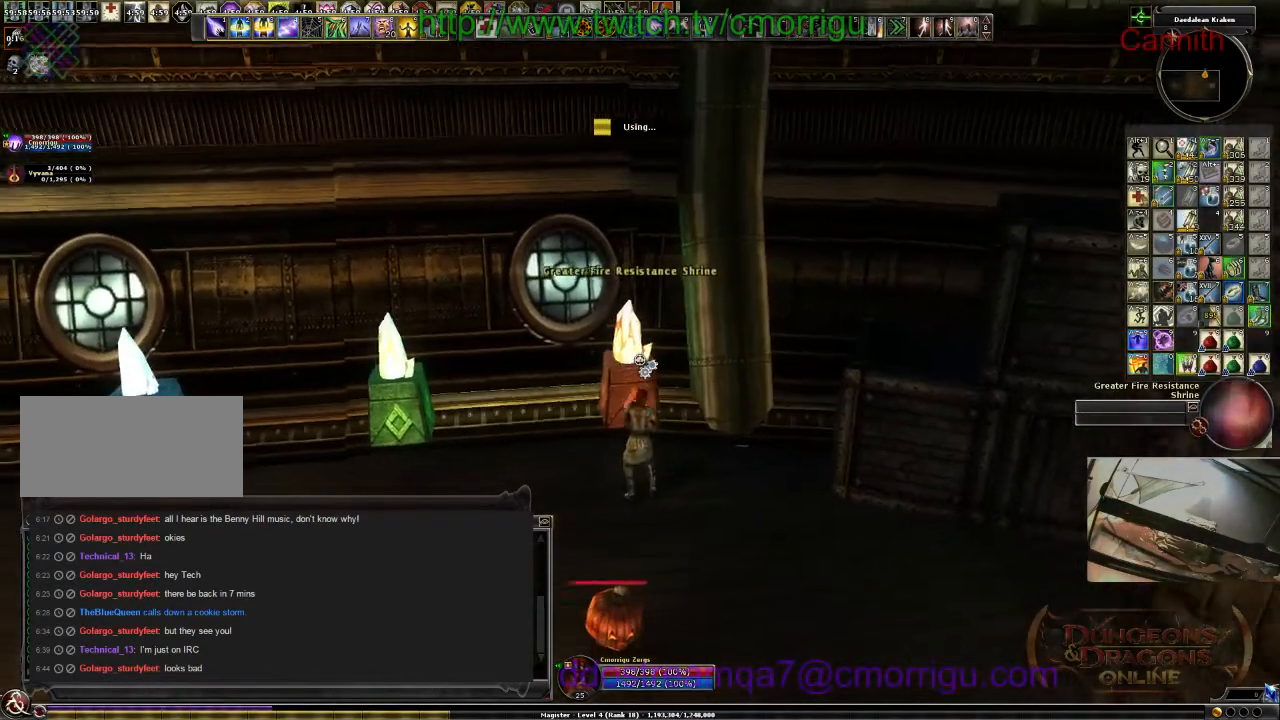
{"keys": [], "events": []}
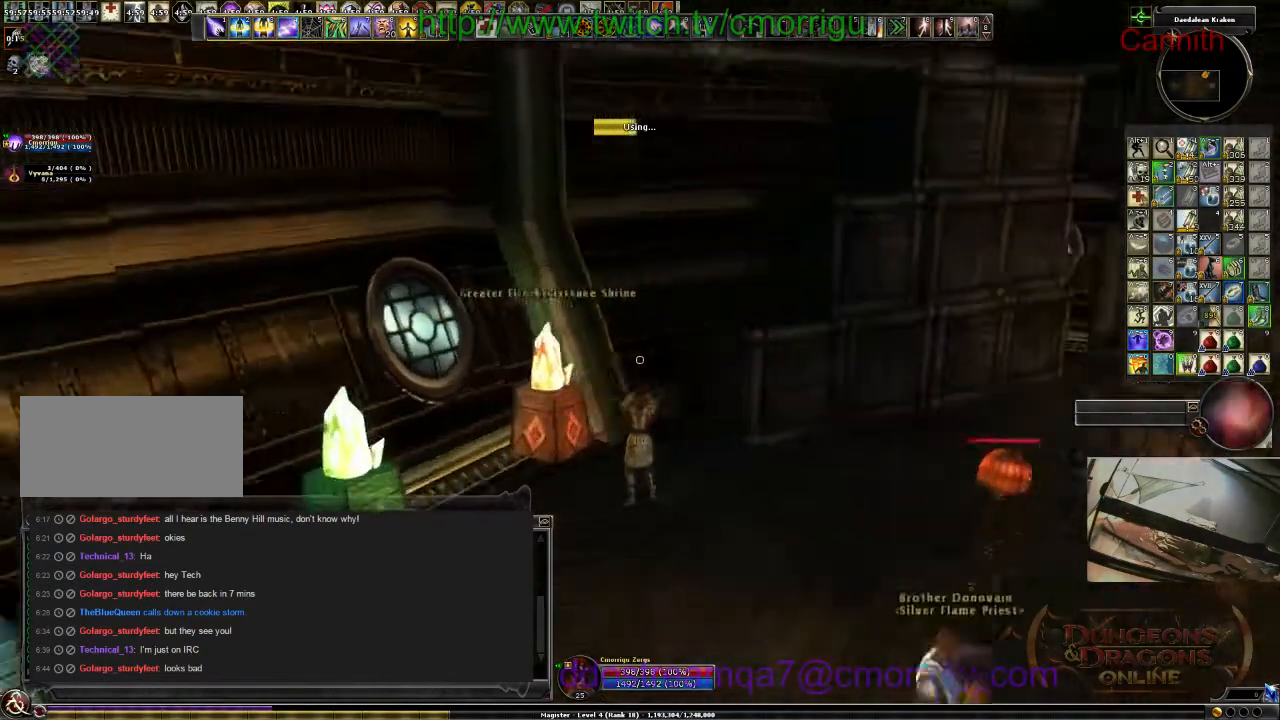
{"keys": [], "events": []}
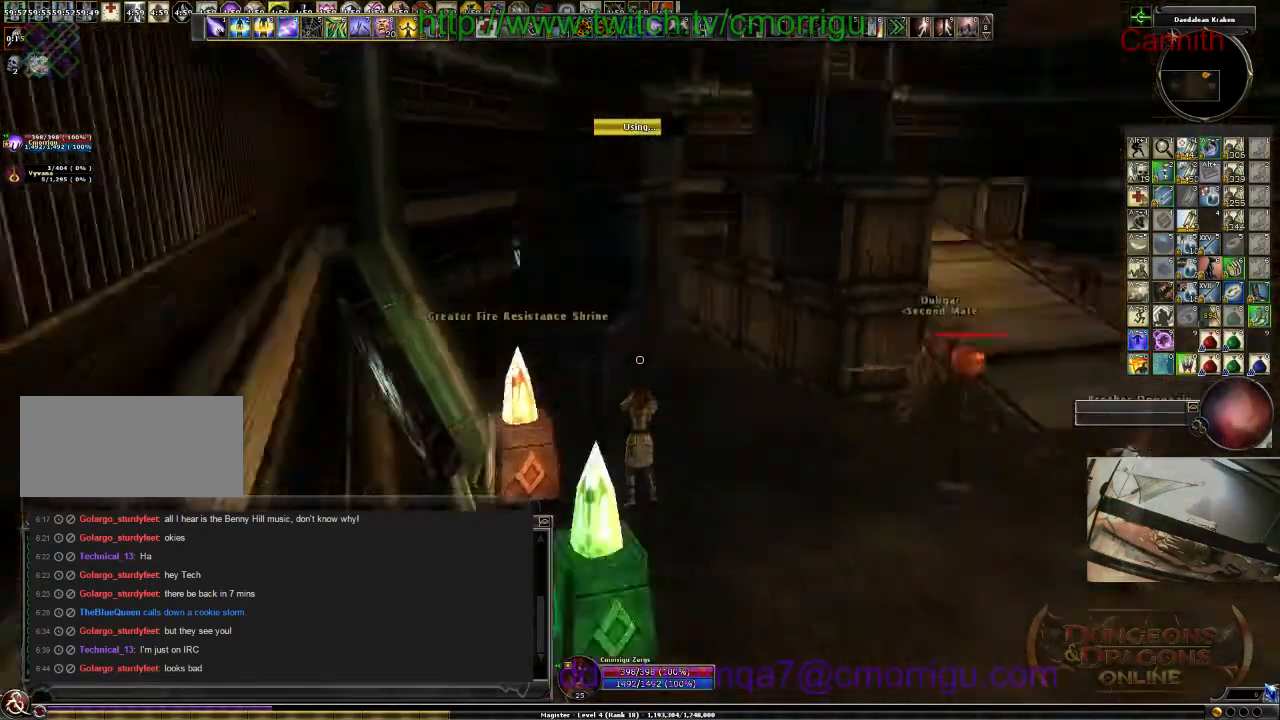
{"keys": ["d"], "events": [[466, "d", "down"]]}
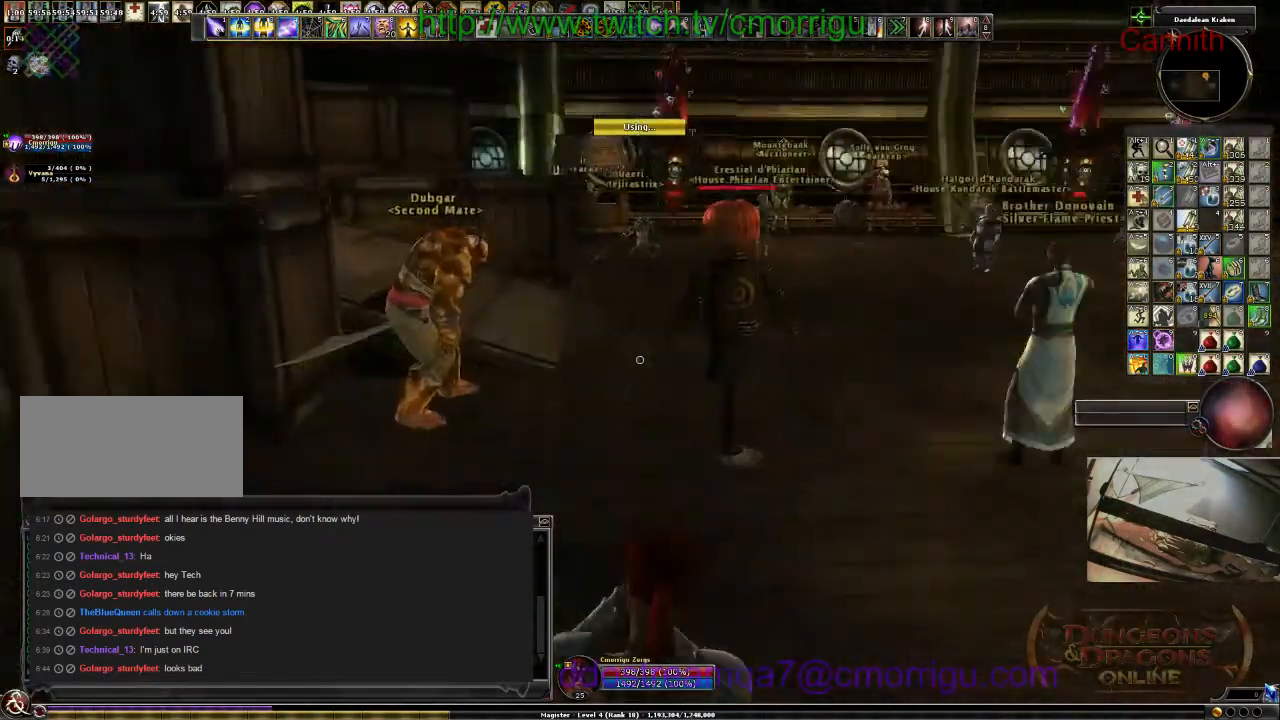
{"keys": ["d", "w"], "events": [[233, "w", "down"]]}
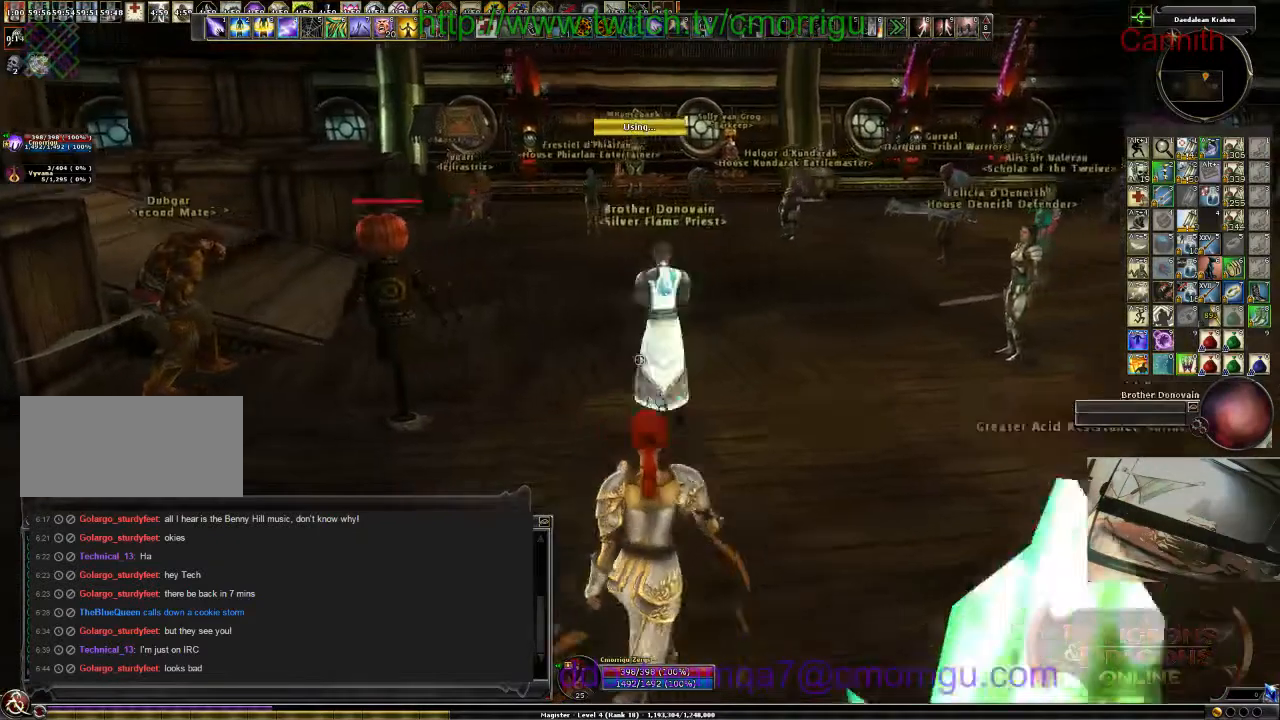
{"keys": ["w"], "events": [[100, "d", "up"]]}
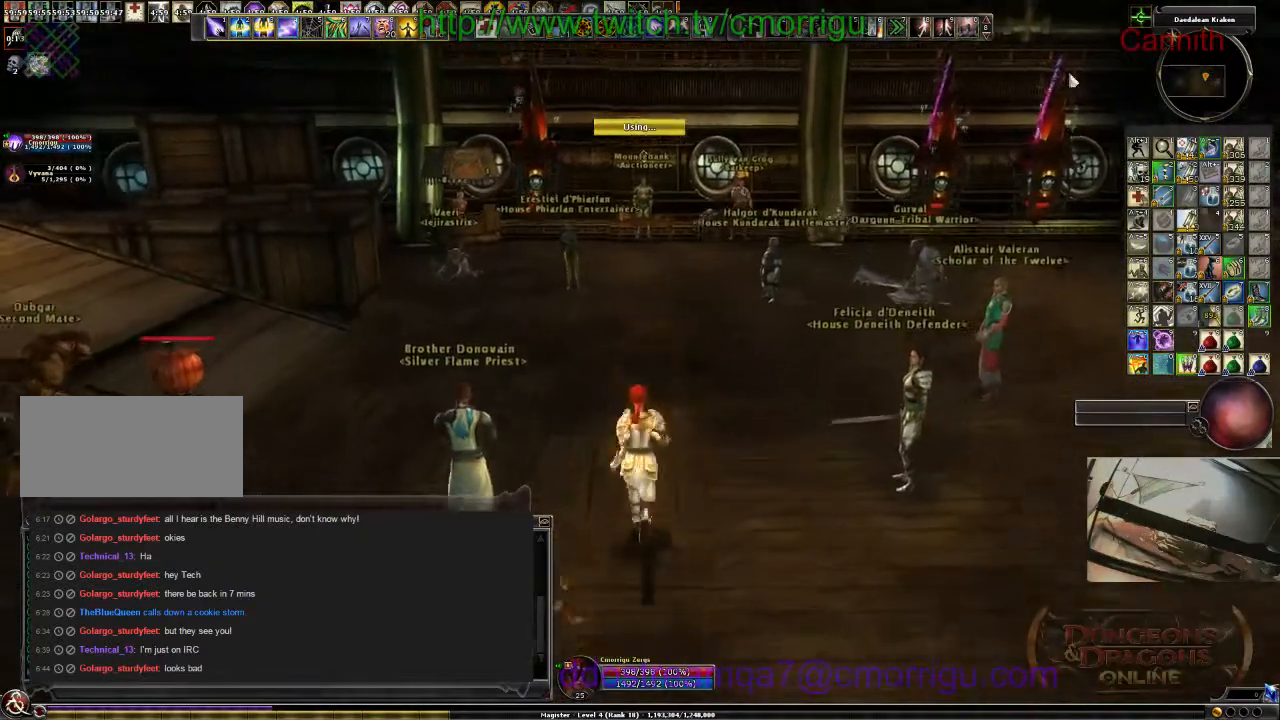
{"keys": ["a", "w"], "events": [[266, "a", "down"]]}
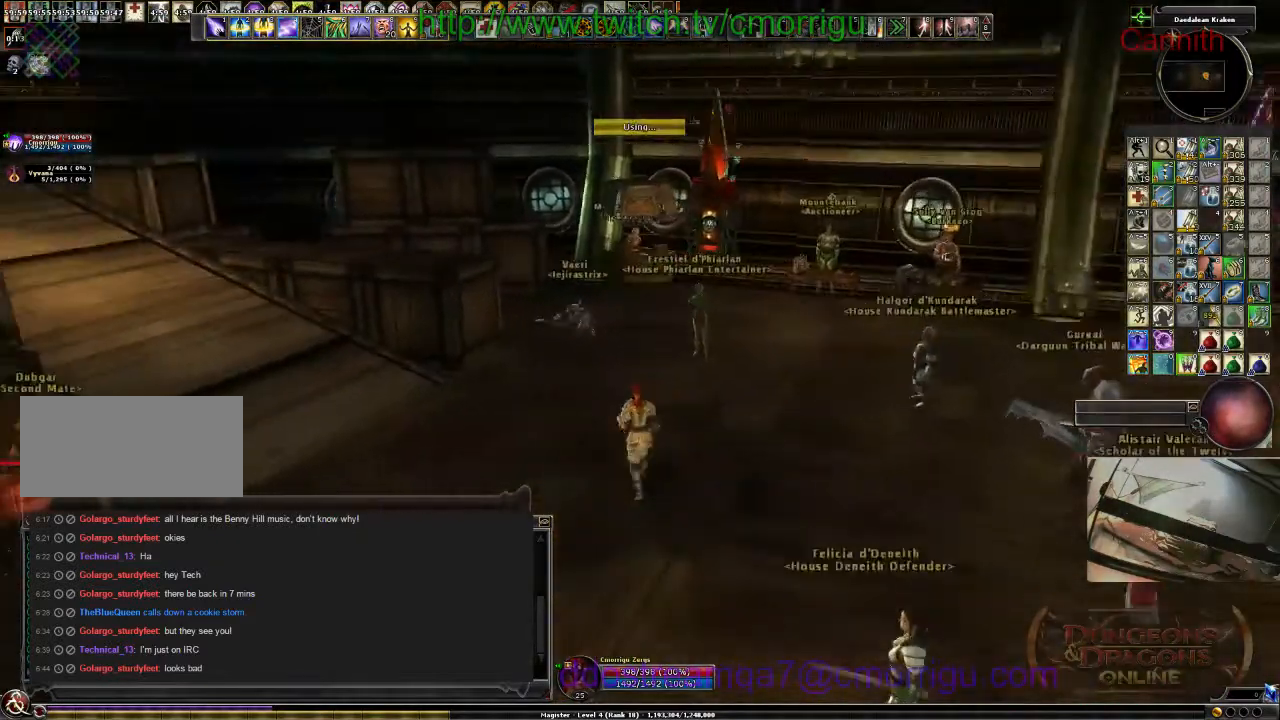
{"keys": [], "events": [[100, "w", "up"], [166, "a", "up"]]}
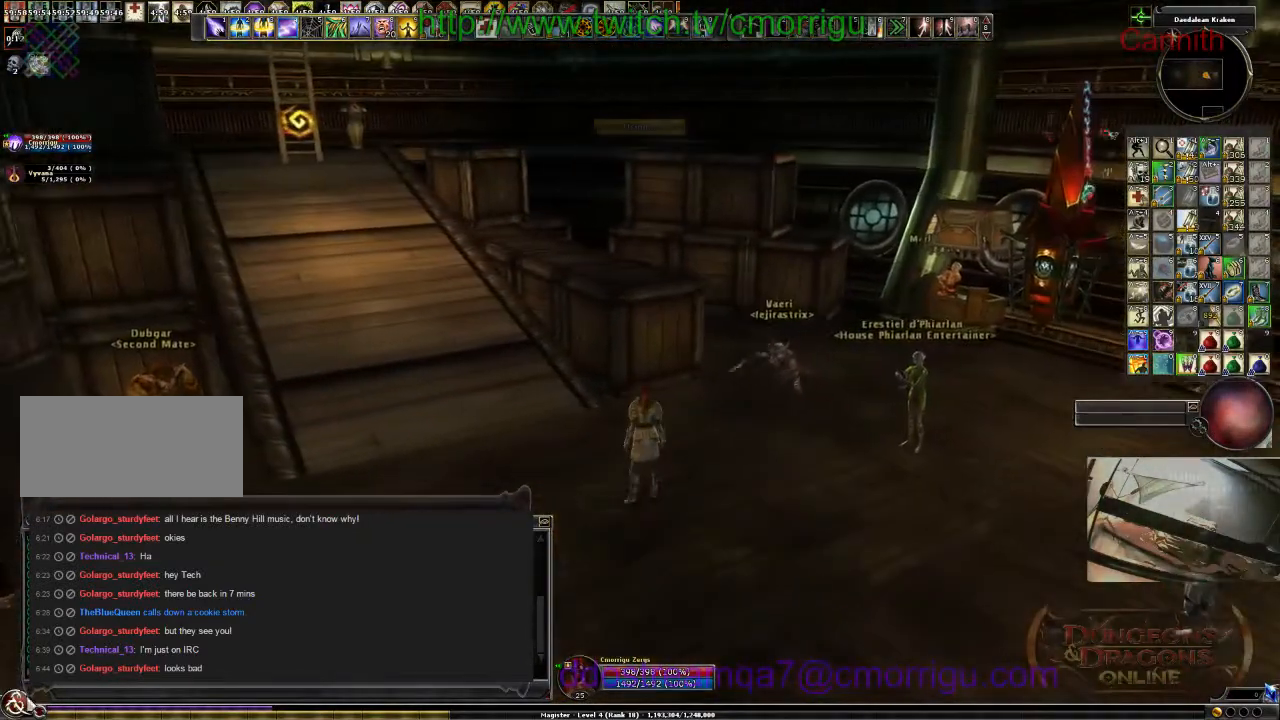
{"keys": [], "events": []}
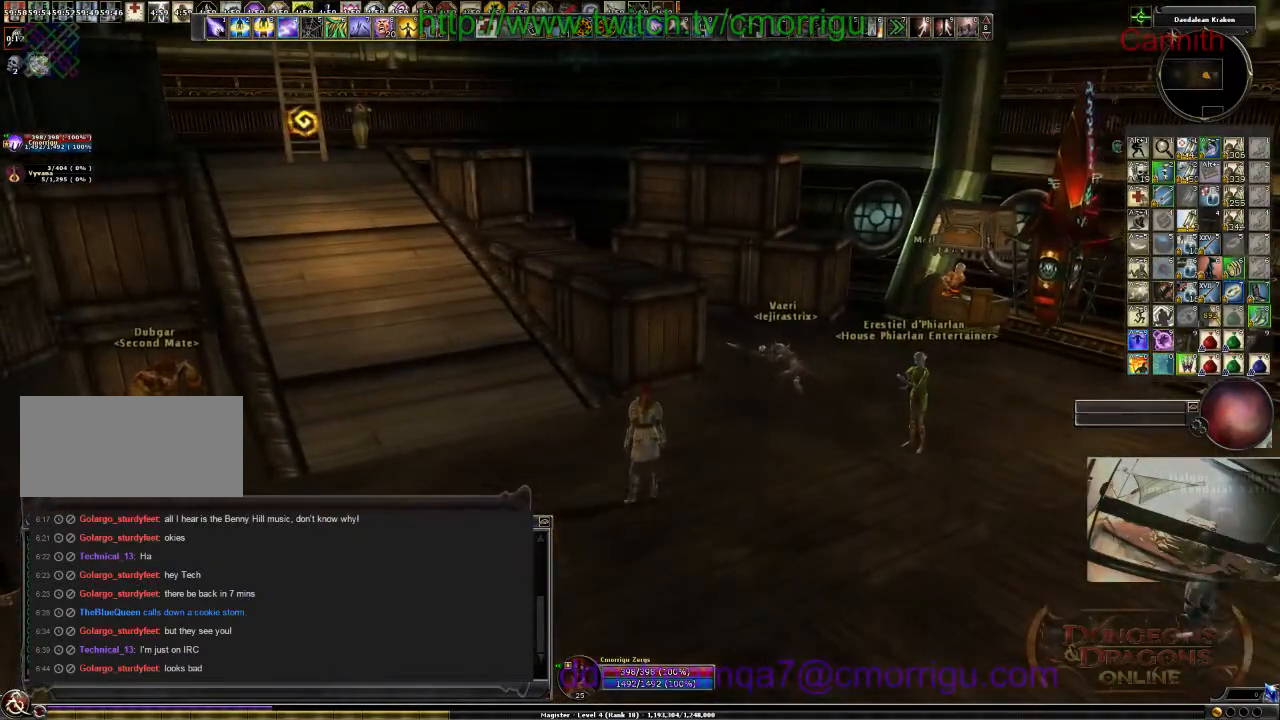
{"keys": [], "events": []}
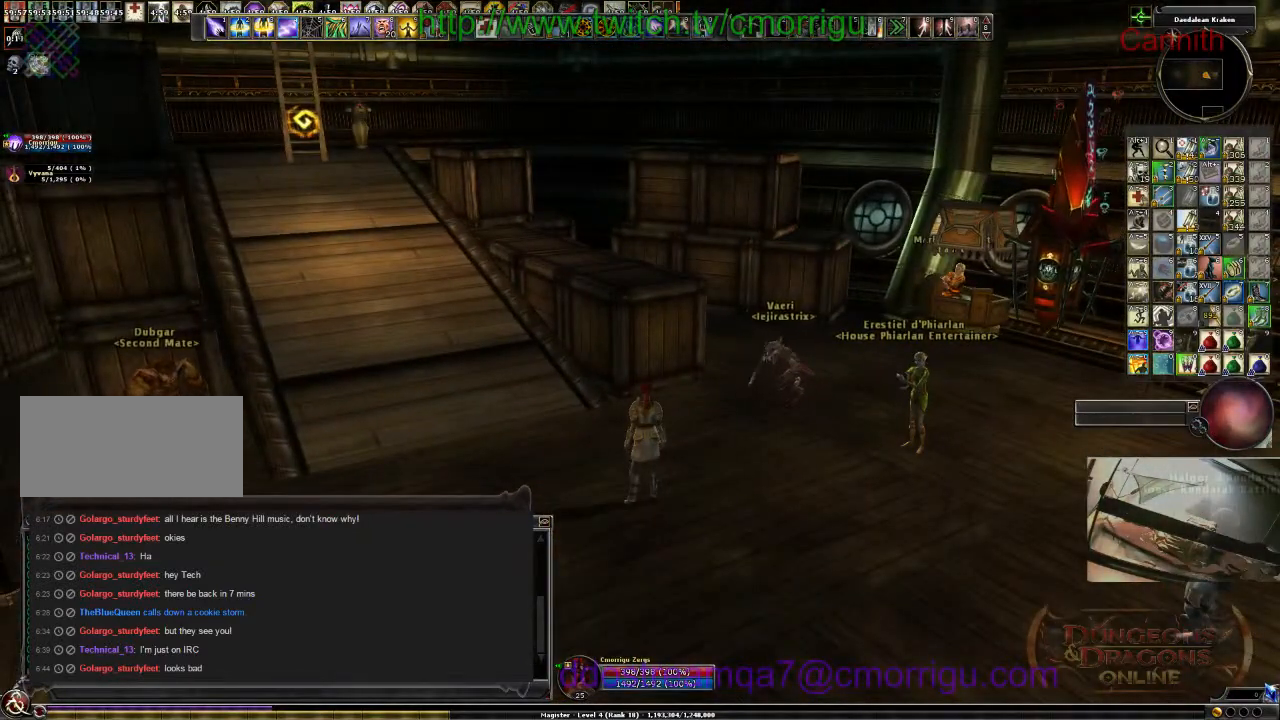
{"keys": [], "events": []}
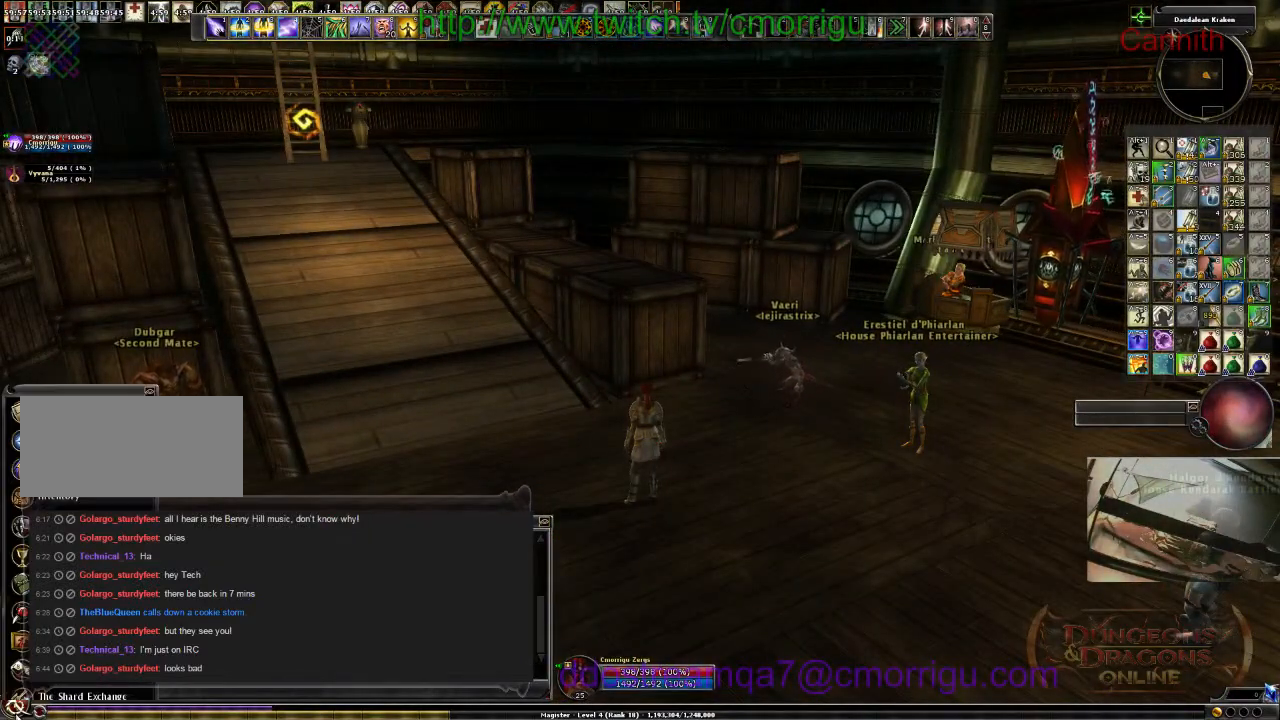
{"keys": [], "events": []}